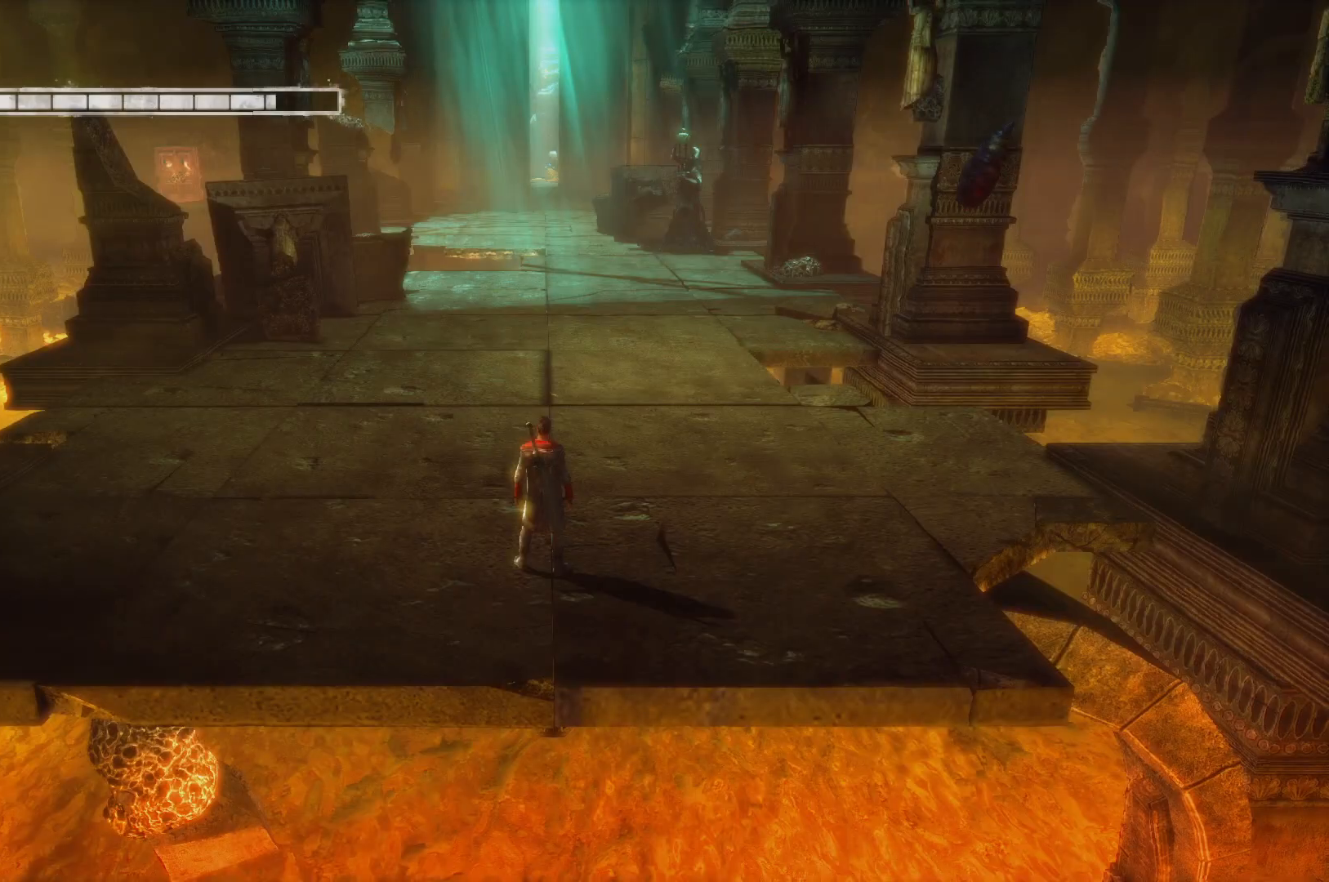
Gameplay with a controller (Xbox layout); each line is a JSON object with the inputs held at the frame after it. "events" lists button and stick changes between this image and that frame as [ms after this image, input, new state], when the widget could be followed in between.
{"buttons": [], "left_stick": "up", "right_stick": "center", "events": [[333, "left_stick", "up"]]}
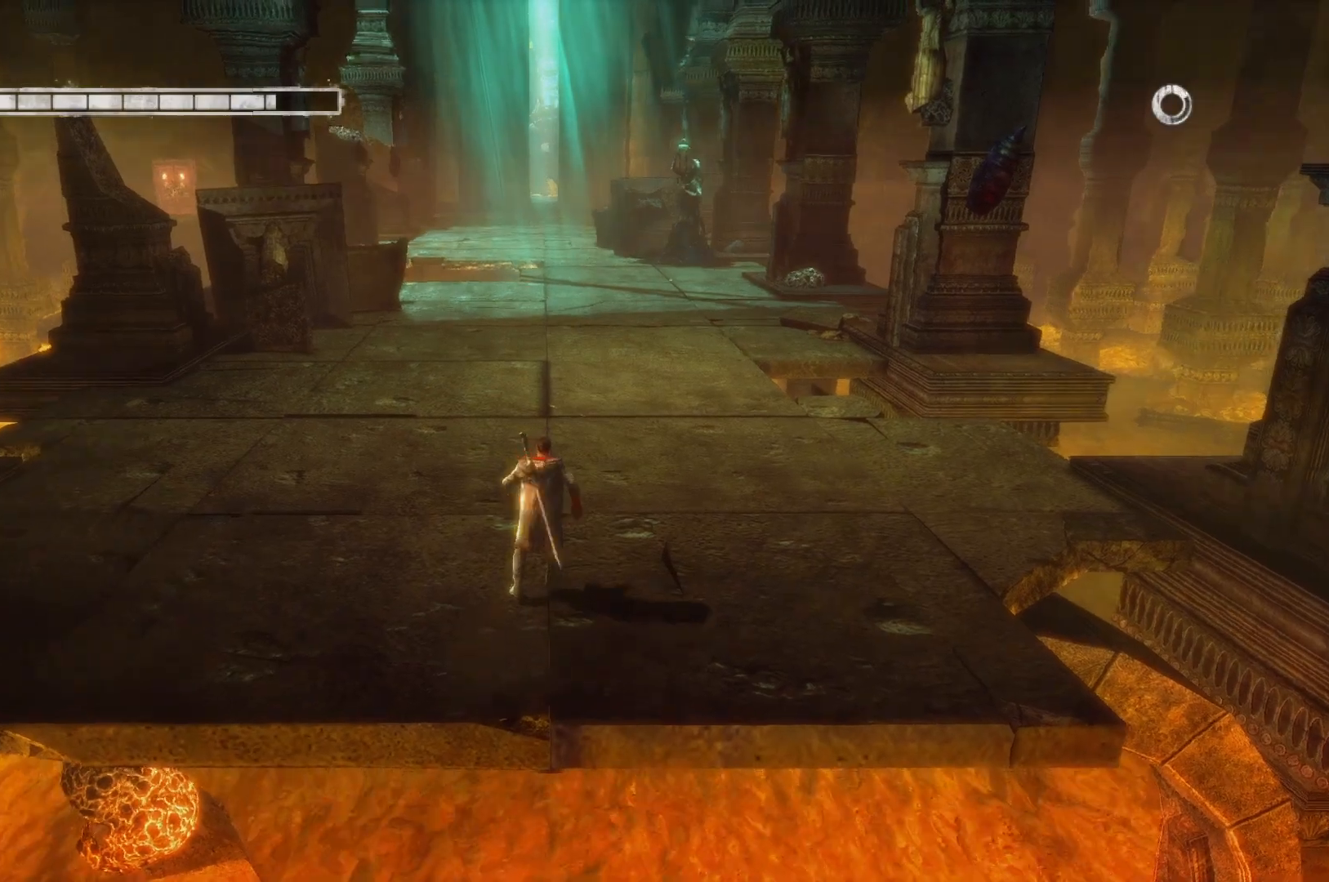
{"buttons": [], "left_stick": "up-right", "right_stick": "center", "events": [[500, "left_stick", "up-right"]]}
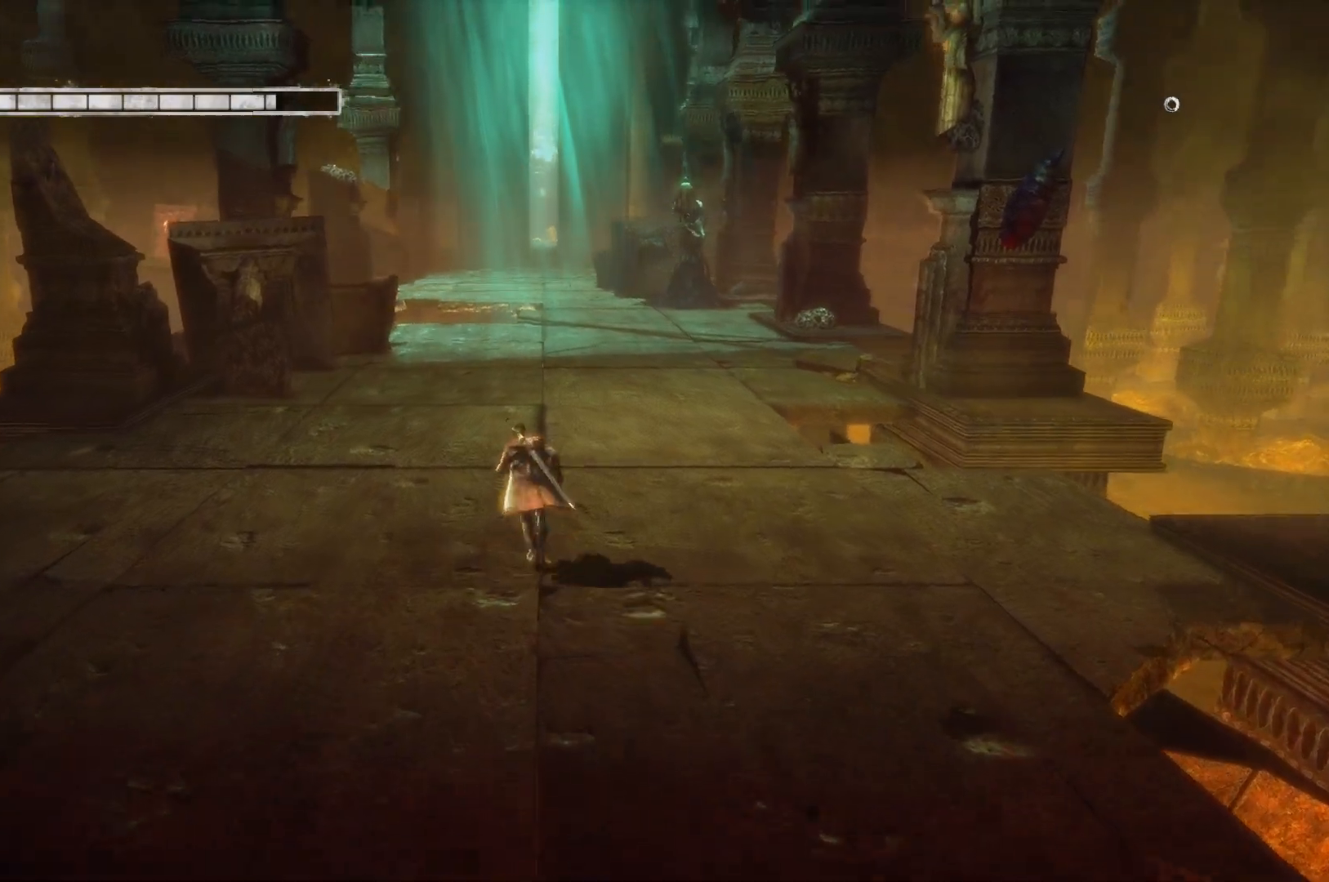
{"buttons": [], "left_stick": "up-right", "right_stick": "center", "events": []}
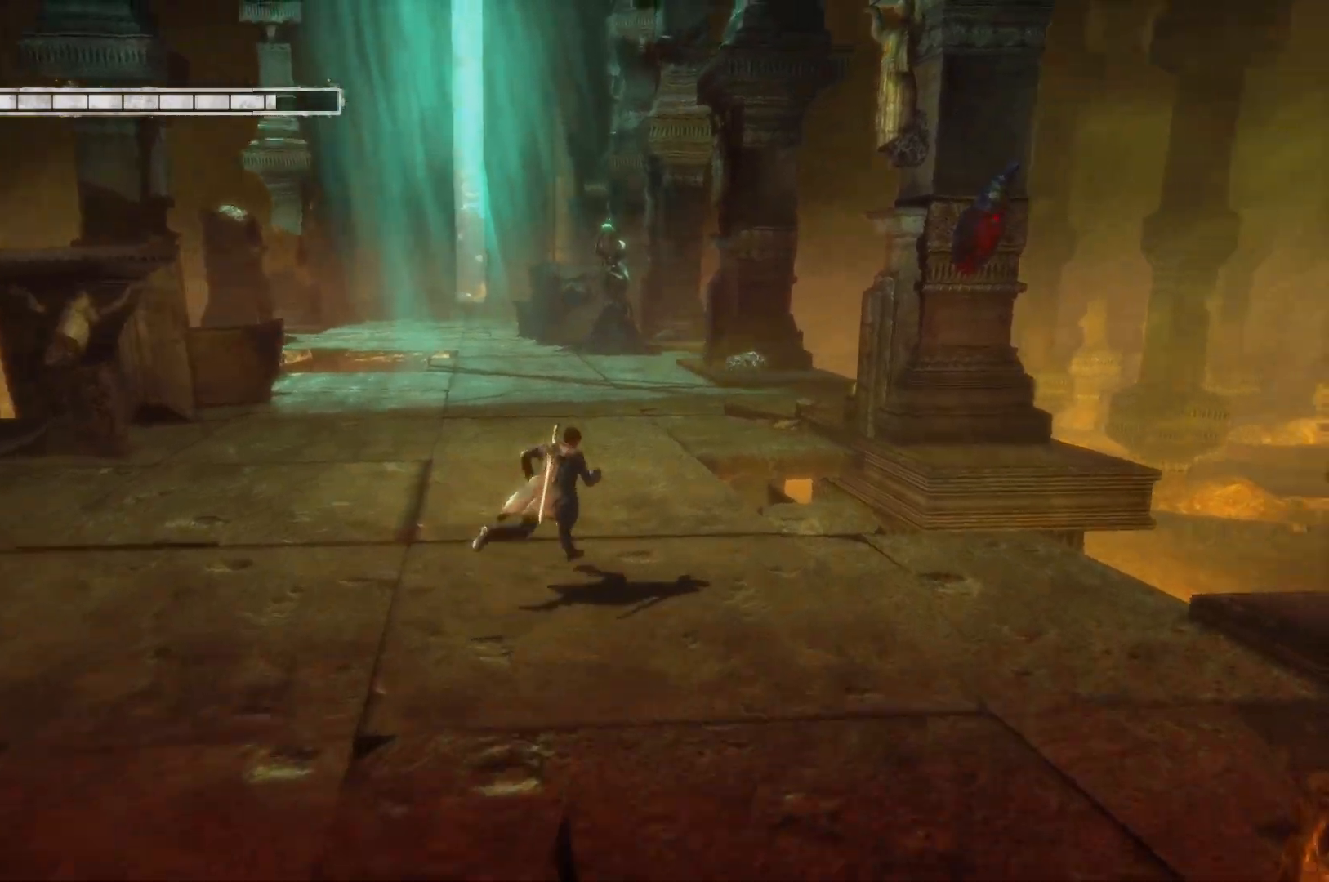
{"buttons": [], "left_stick": "up-right", "right_stick": "center", "events": [[150, "right_stick", "down"], [367, "right_stick", "center"]]}
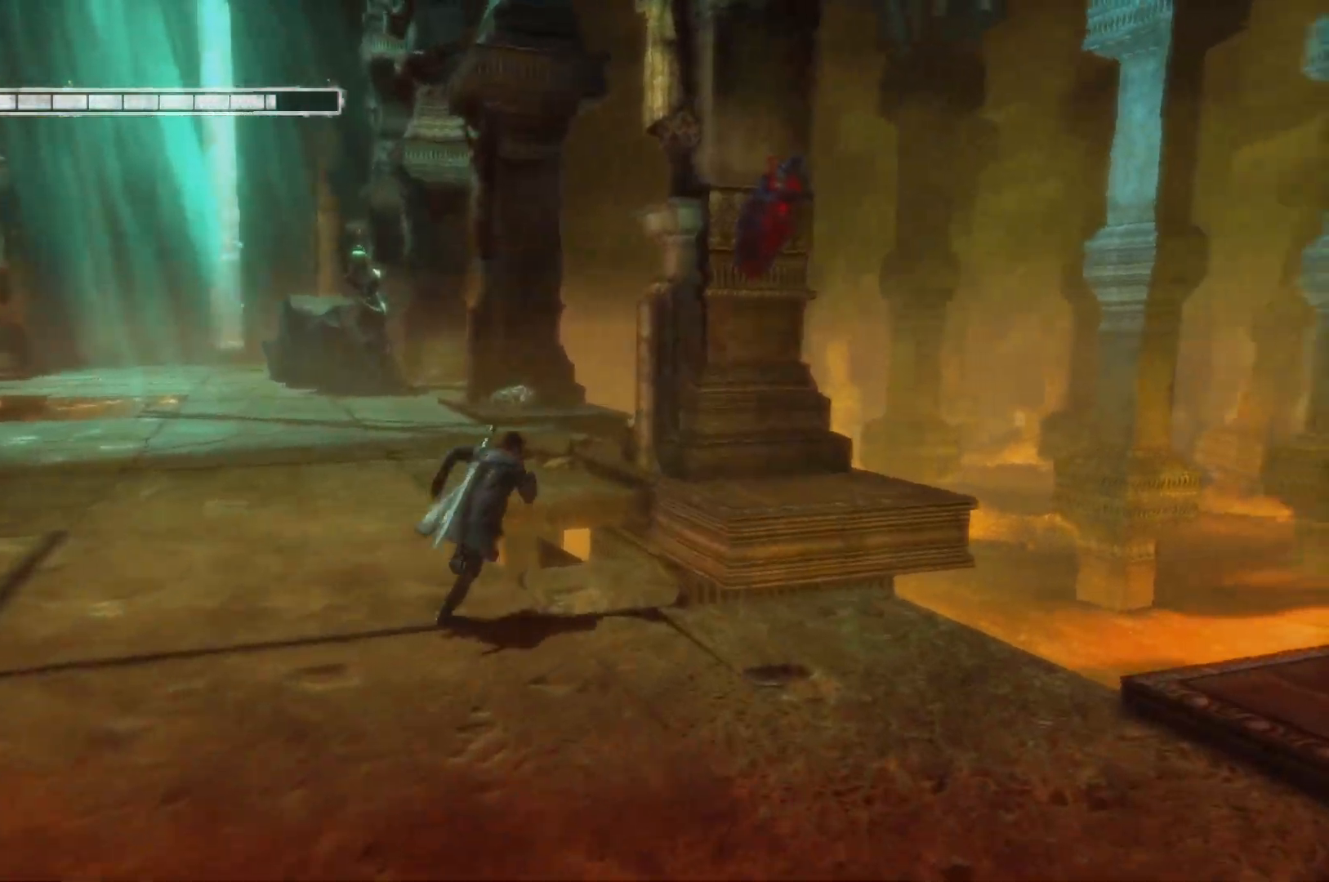
{"buttons": ["A"], "left_stick": "up-right", "right_stick": "center", "events": [[267, "A", "down"]]}
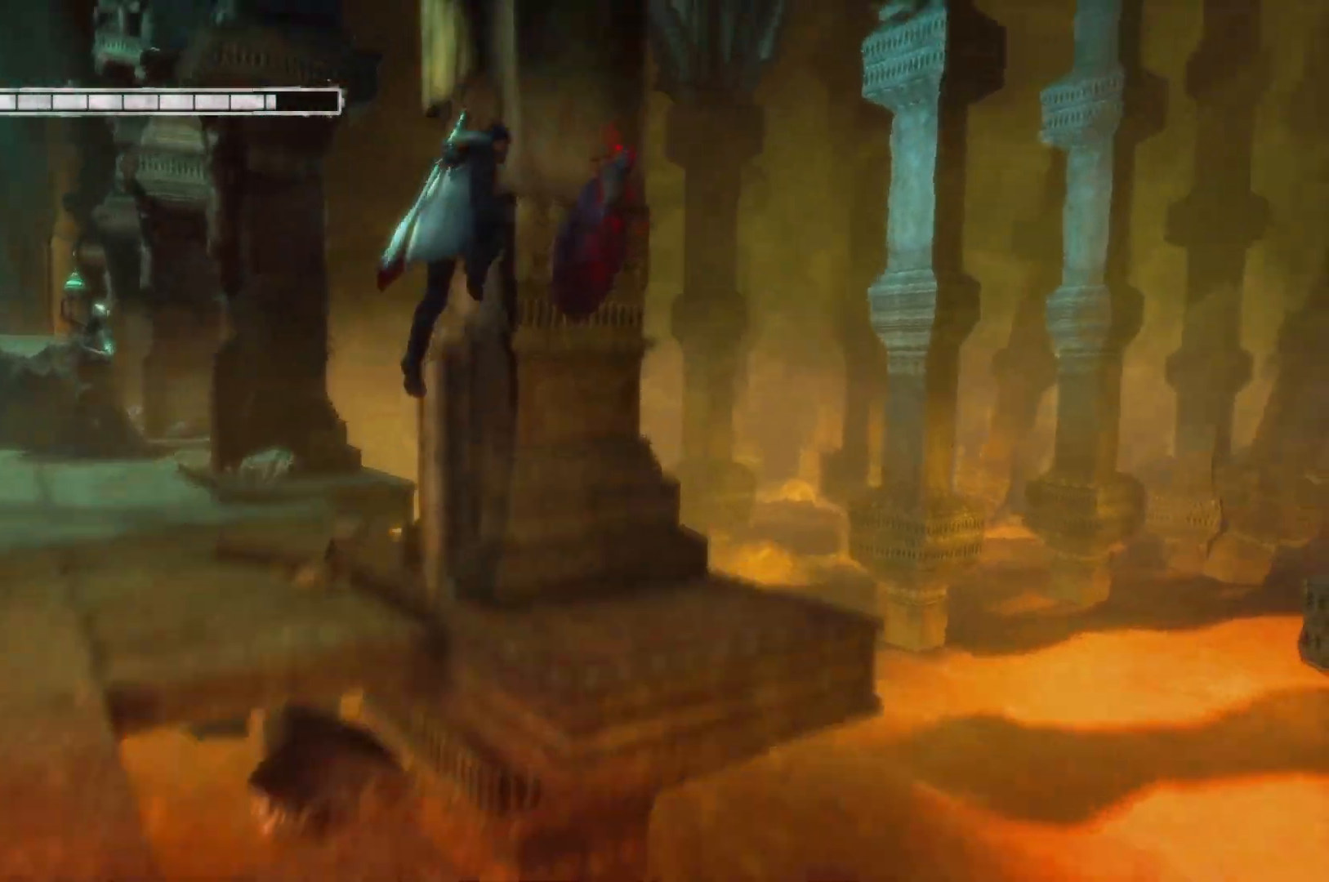
{"buttons": [], "left_stick": "up-left", "right_stick": "center", "events": [[183, "A", "up"], [250, "left_stick", "up-left"], [333, "X", "down"], [483, "X", "up"]]}
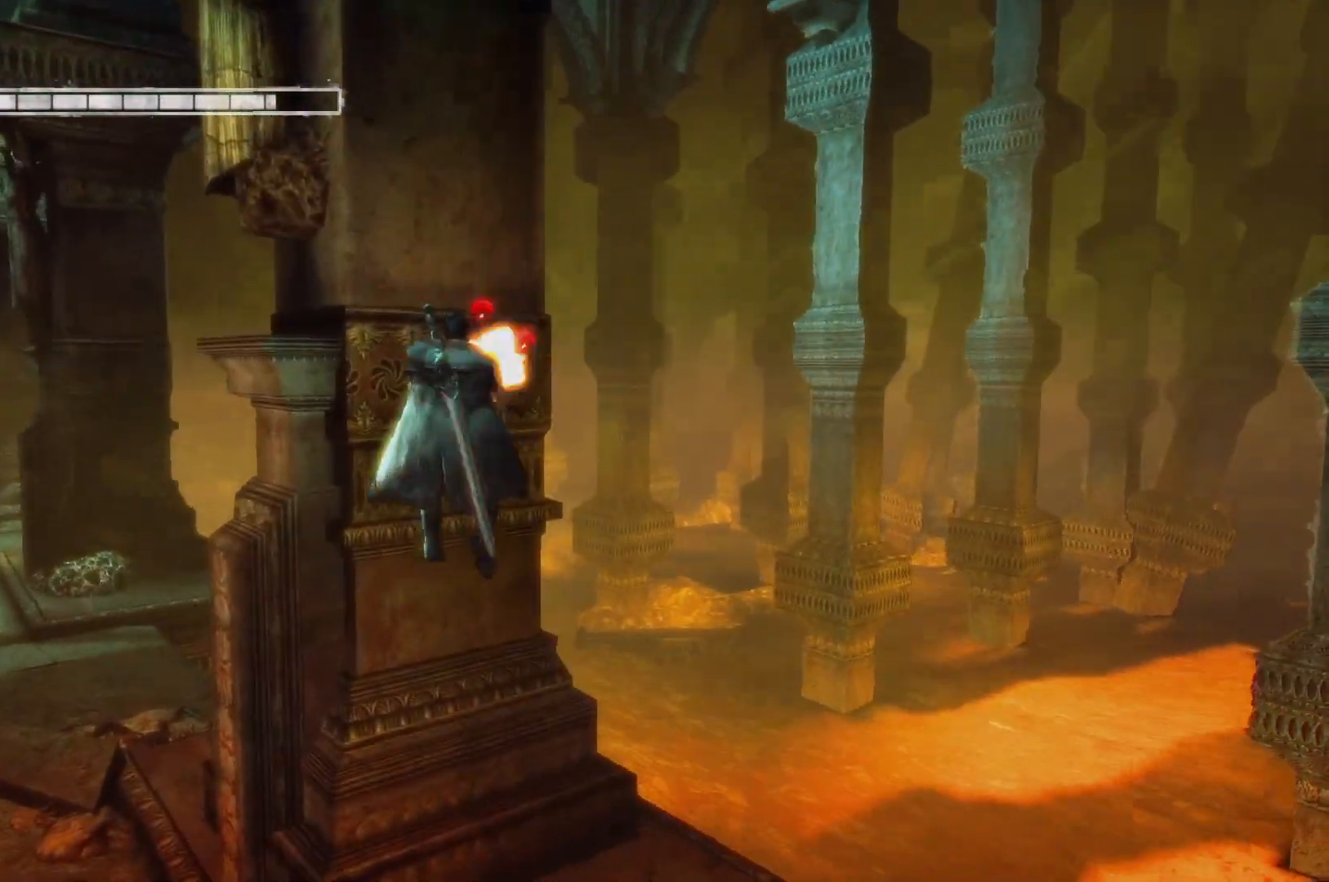
{"buttons": [], "left_stick": "center", "right_stick": "center", "events": [[167, "left_stick", "up"], [300, "left_stick", "center"]]}
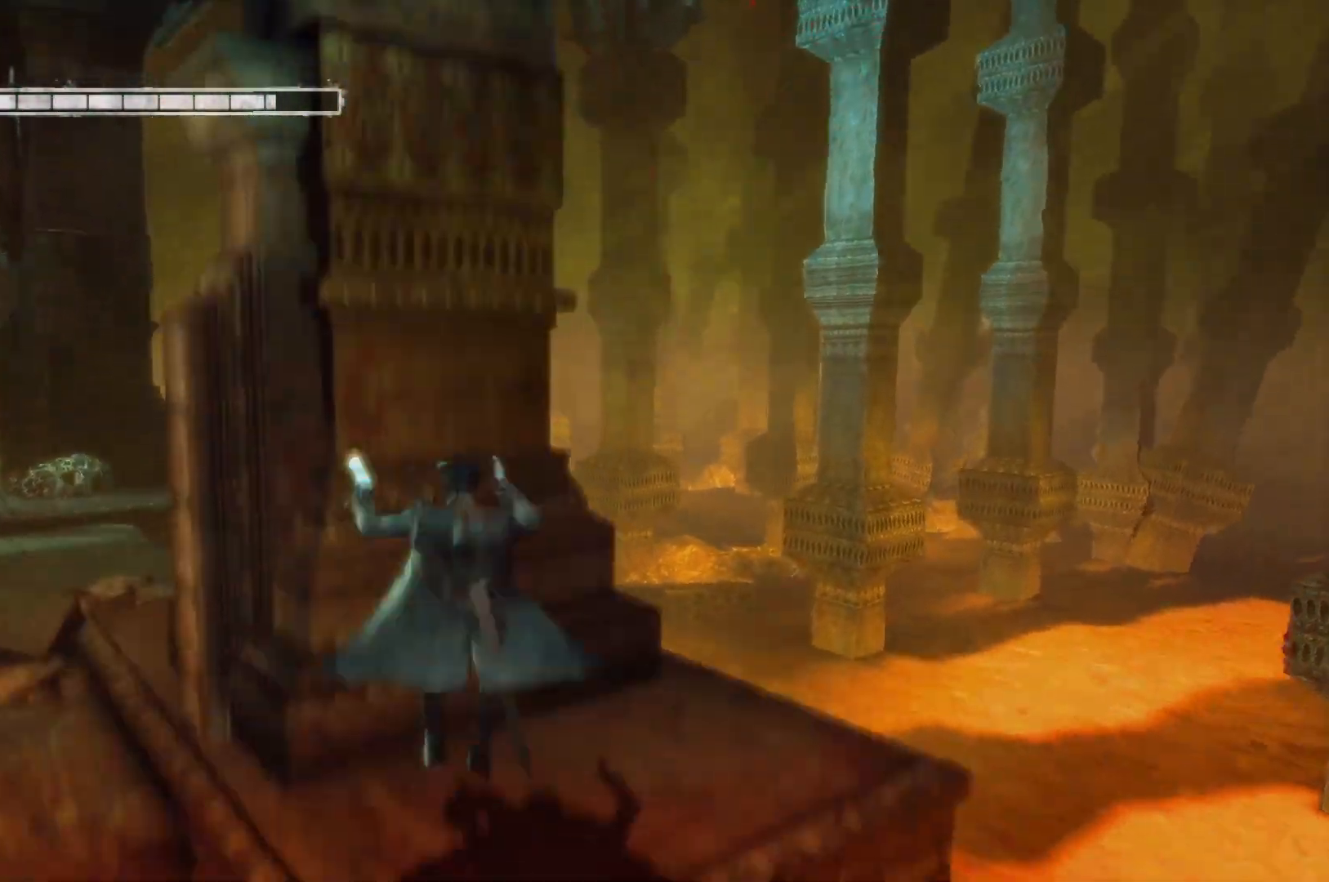
{"buttons": ["A"], "left_stick": "left", "right_stick": "center", "events": [[133, "left_stick", "left"], [267, "A", "down"]]}
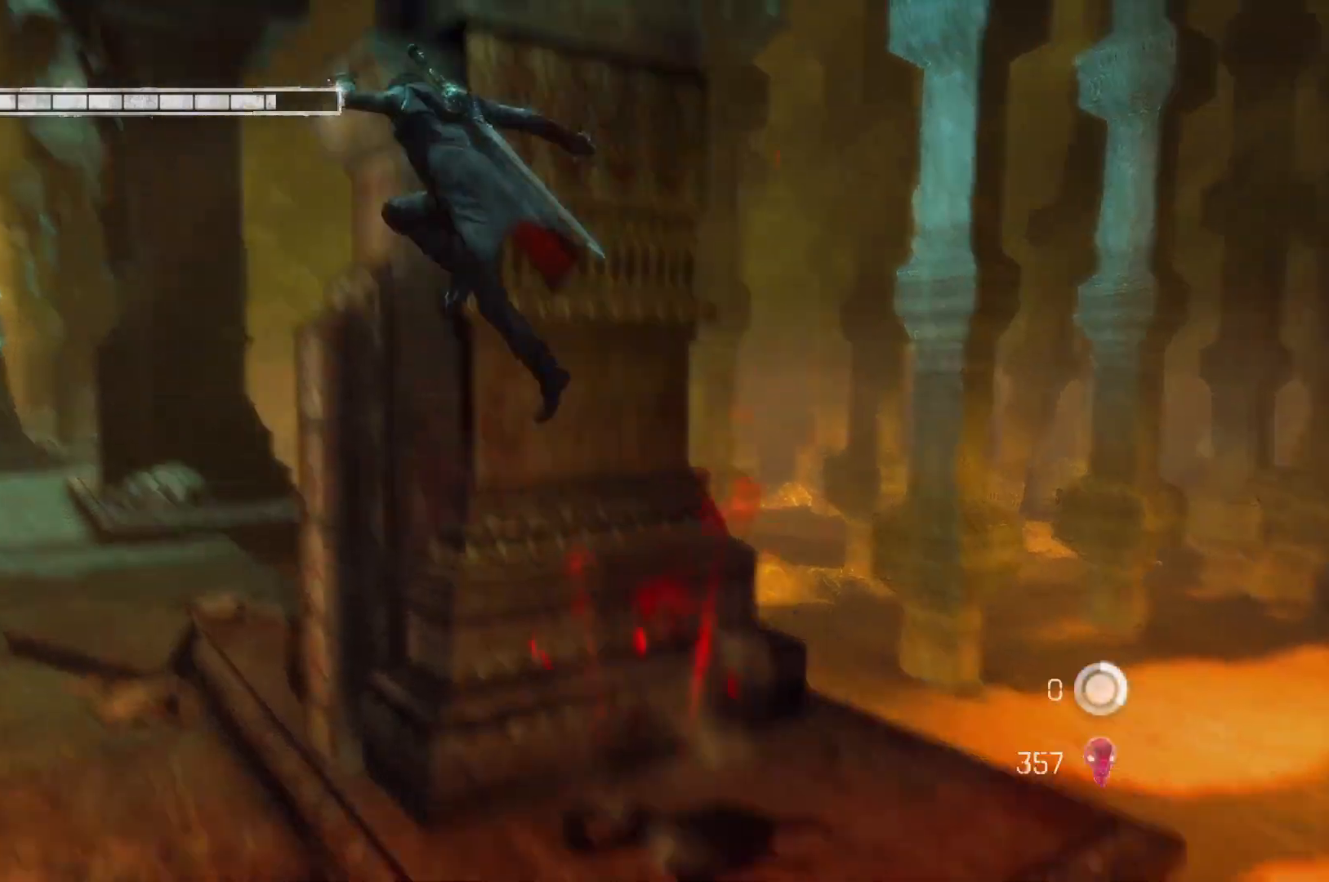
{"buttons": [], "left_stick": "up", "right_stick": "center", "events": [[67, "left_stick", "up-left"], [183, "A", "up"], [283, "left_stick", "up"]]}
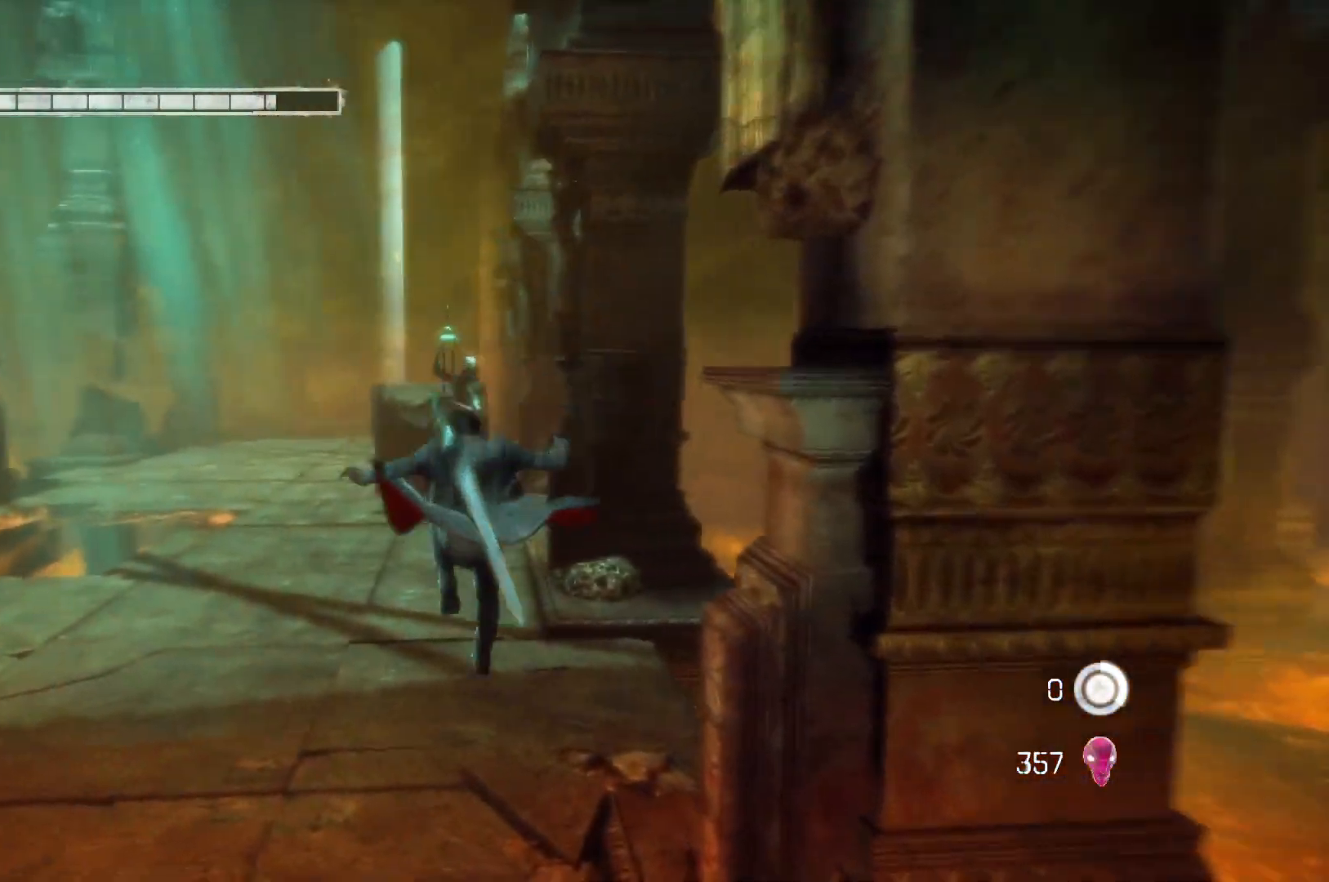
{"buttons": [], "left_stick": "up", "right_stick": "right", "events": [[300, "right_stick", "right"]]}
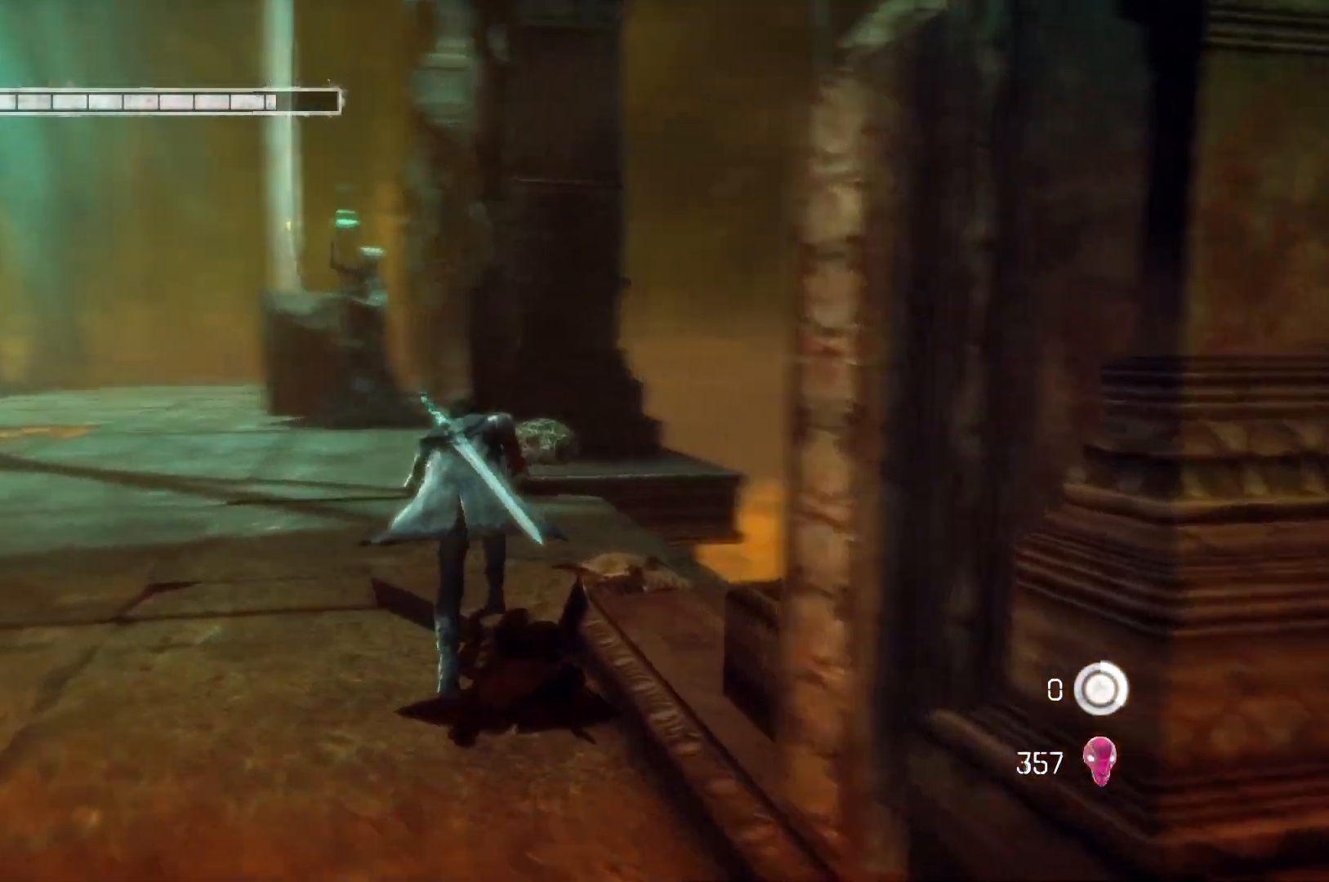
{"buttons": [], "left_stick": "center", "right_stick": "right", "events": [[67, "left_stick", "center"]]}
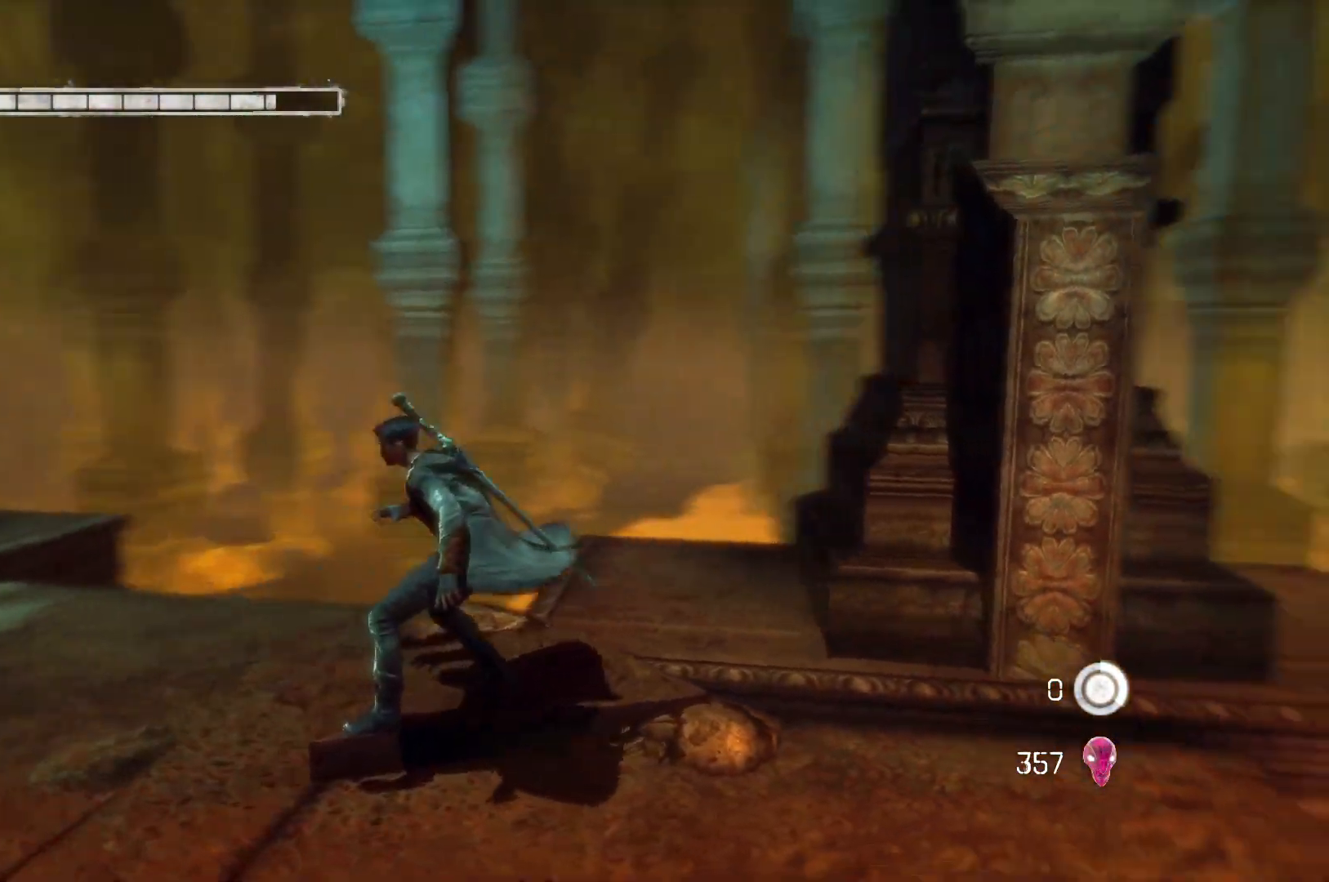
{"buttons": [], "left_stick": "down-right", "right_stick": "center", "events": [[17, "right_stick", "up-right"], [217, "left_stick", "down"], [283, "right_stick", "center"], [483, "left_stick", "down-right"]]}
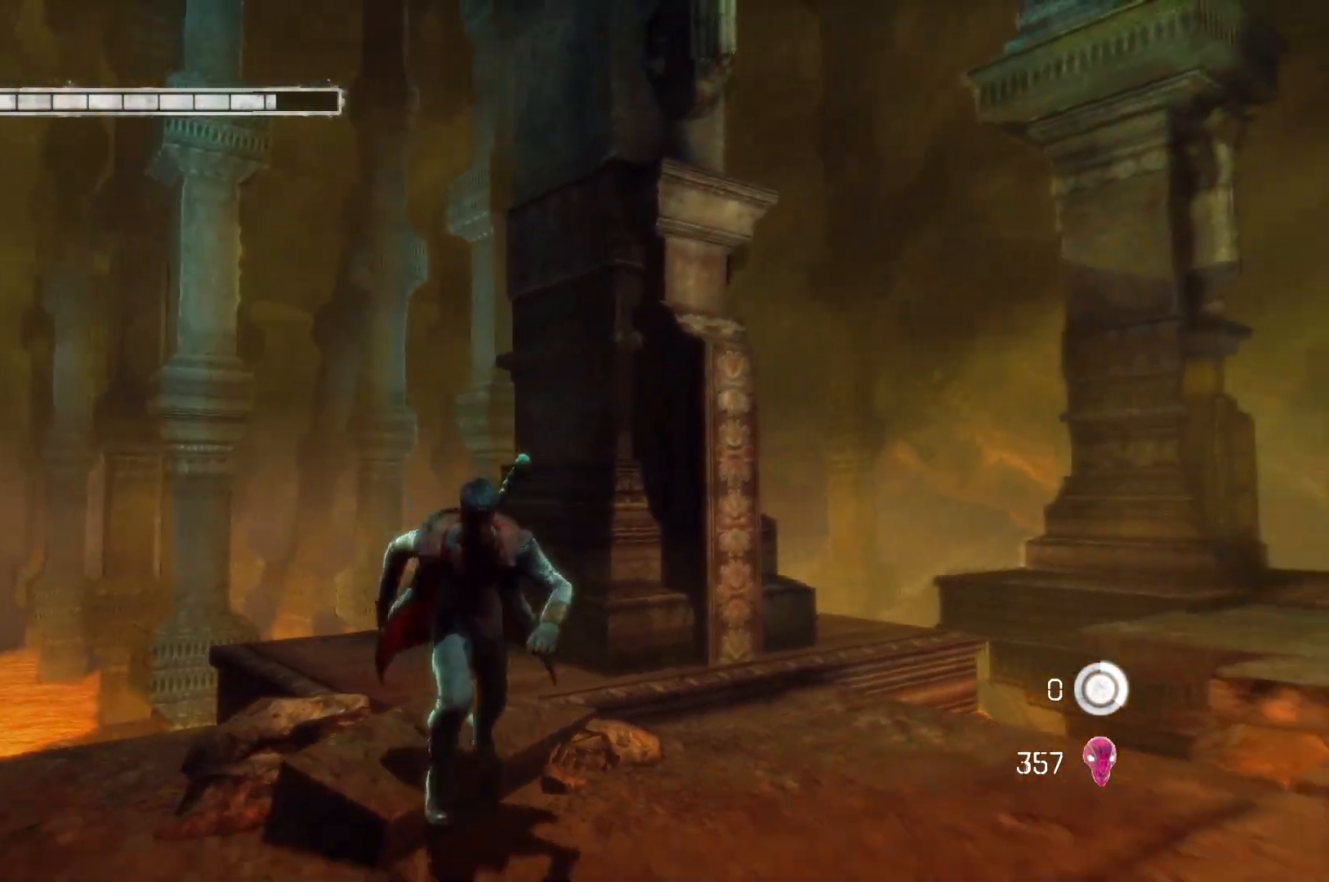
{"buttons": [], "left_stick": "up-right", "right_stick": "center", "events": [[67, "right_stick", "right"], [200, "right_stick", "down-right"], [267, "left_stick", "right"], [350, "right_stick", "center"], [467, "left_stick", "up-right"]]}
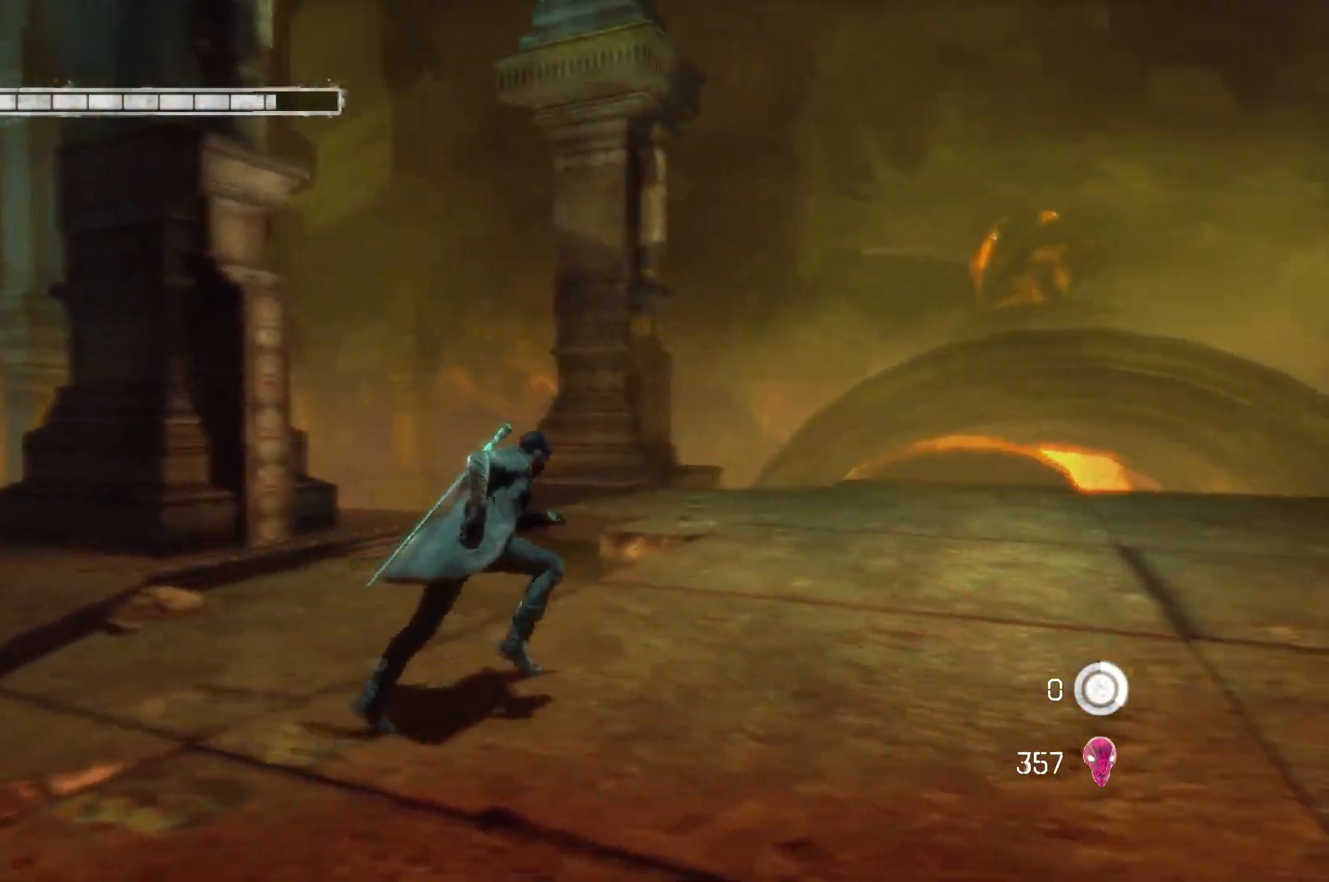
{"buttons": [], "left_stick": "up-right", "right_stick": "right", "events": [[317, "right_stick", "right"]]}
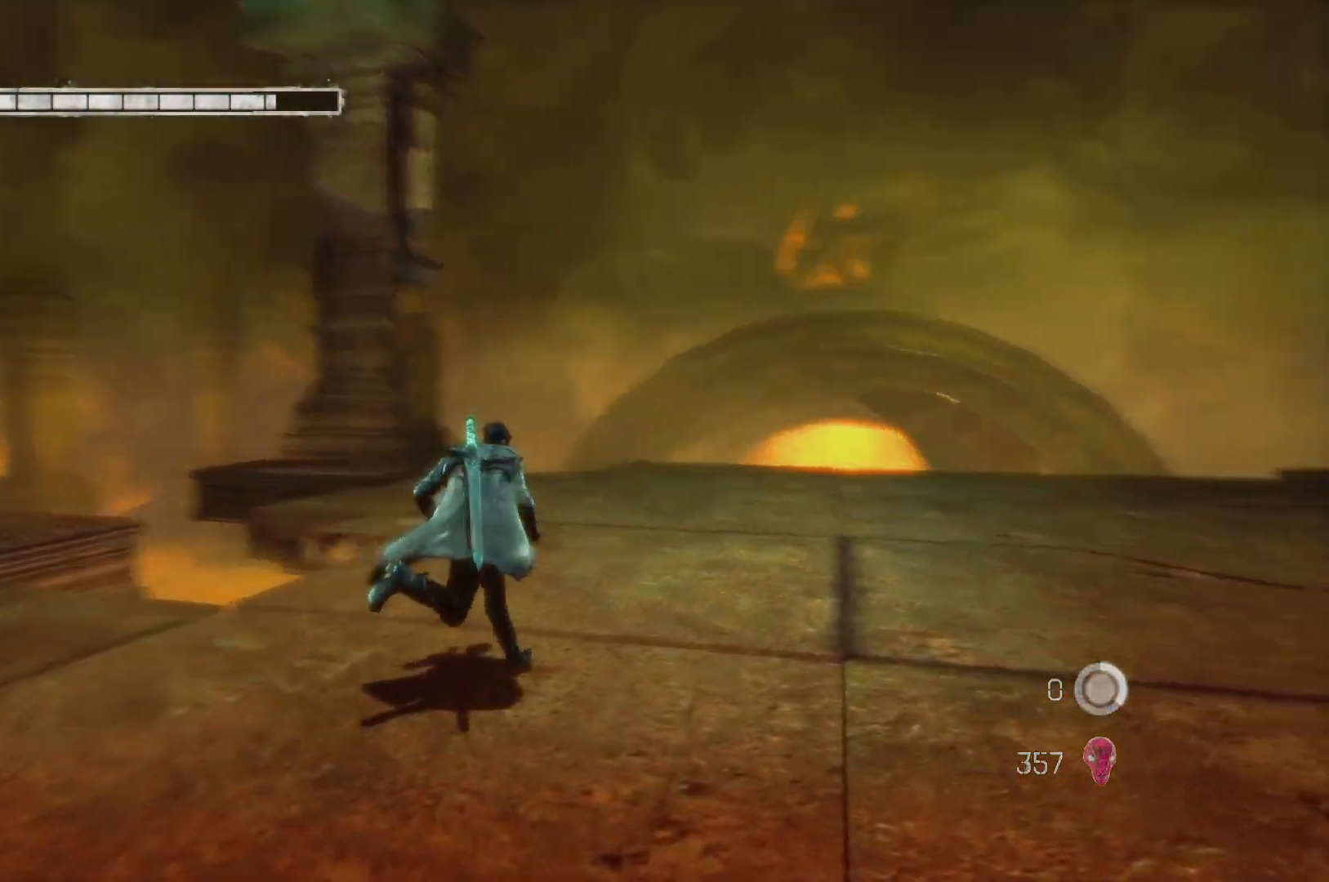
{"buttons": [], "left_stick": "up-right", "right_stick": "center", "events": [[33, "right_stick", "center"]]}
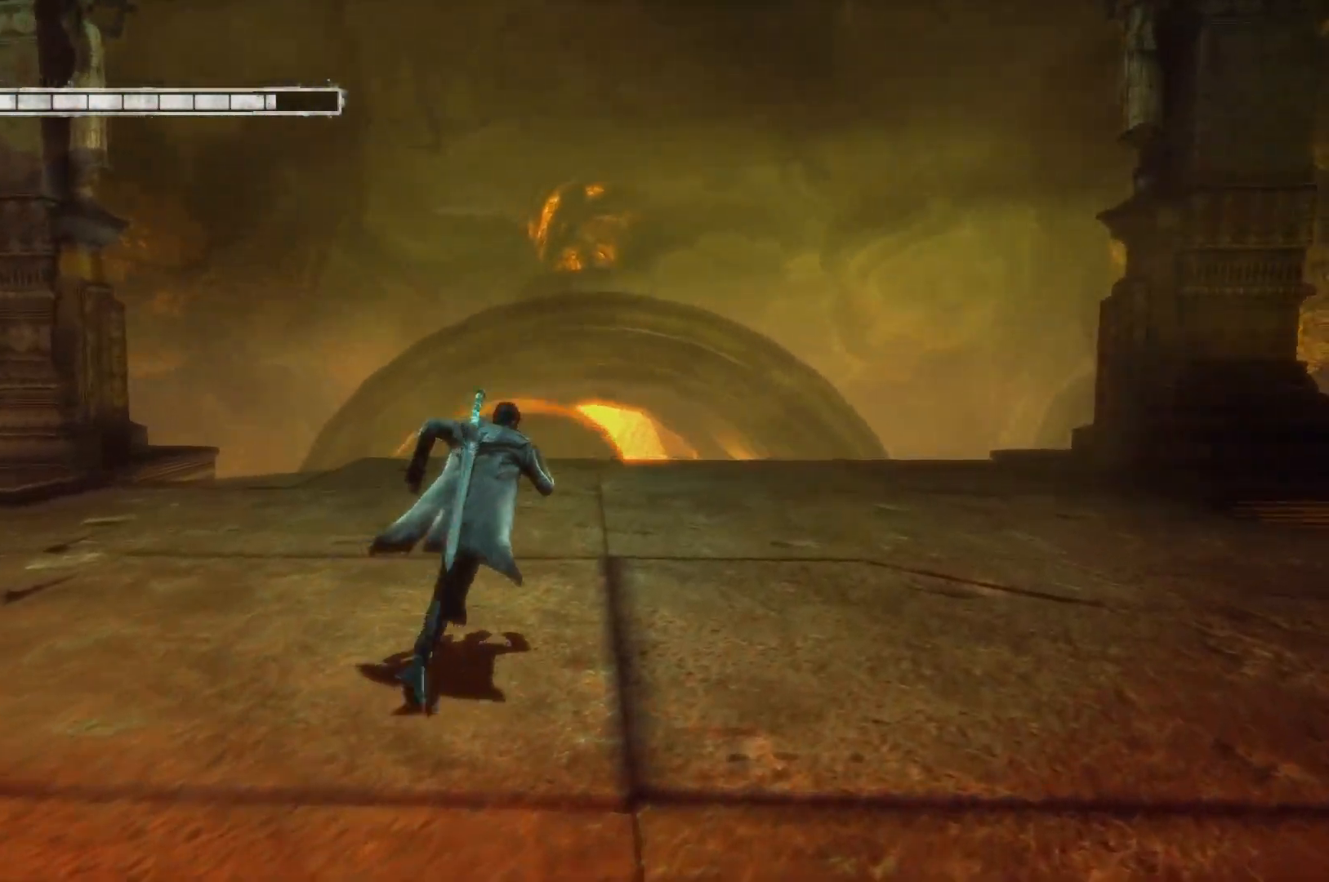
{"buttons": [], "left_stick": "up", "right_stick": "right", "events": [[100, "left_stick", "up"], [117, "right_stick", "right"]]}
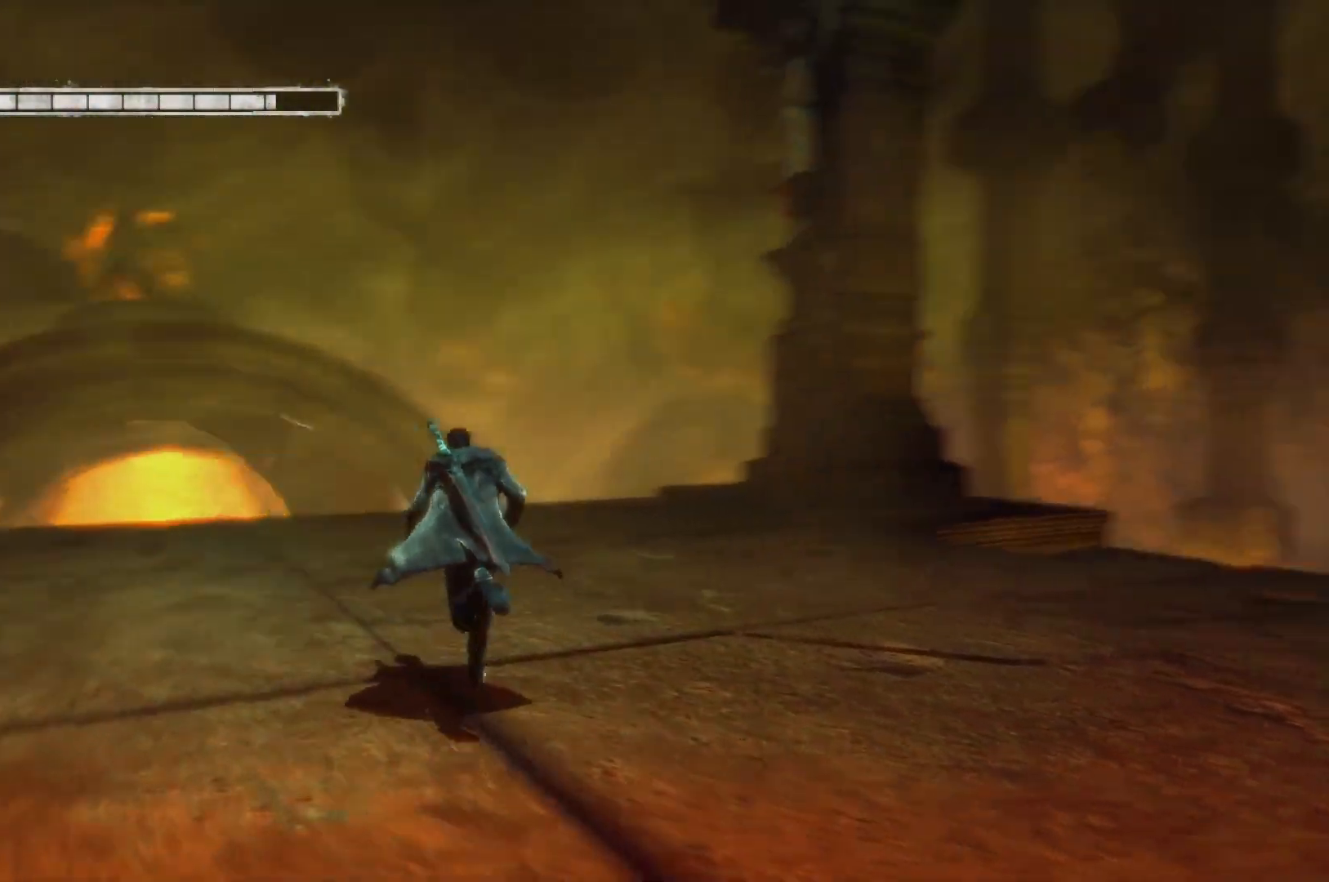
{"buttons": [], "left_stick": "up", "right_stick": "center", "events": [[183, "right_stick", "center"]]}
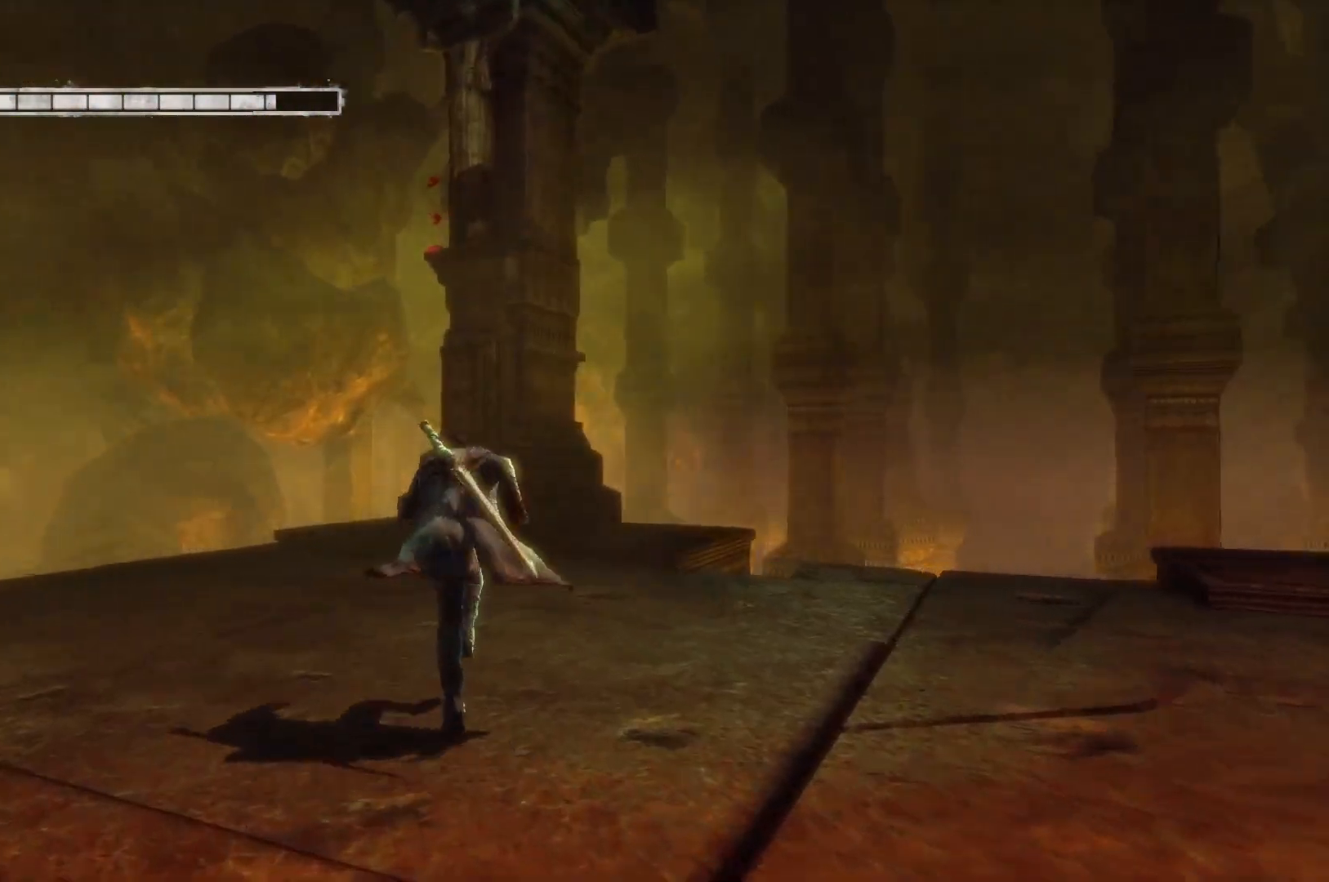
{"buttons": [], "left_stick": "up-left", "right_stick": "center", "events": [[150, "left_stick", "up-left"], [200, "right_stick", "right"], [483, "right_stick", "center"]]}
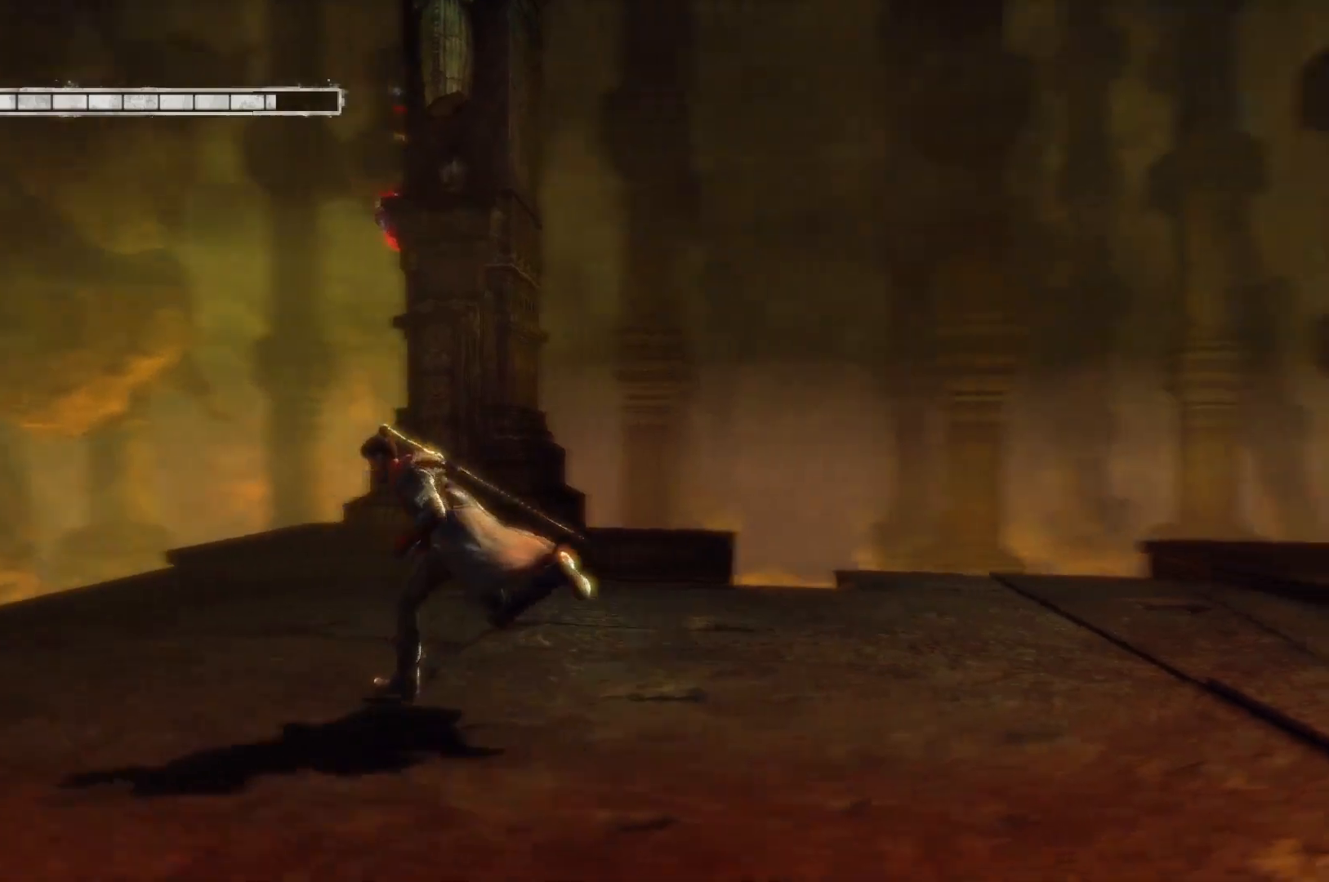
{"buttons": [], "left_stick": "up-left", "right_stick": "center", "events": []}
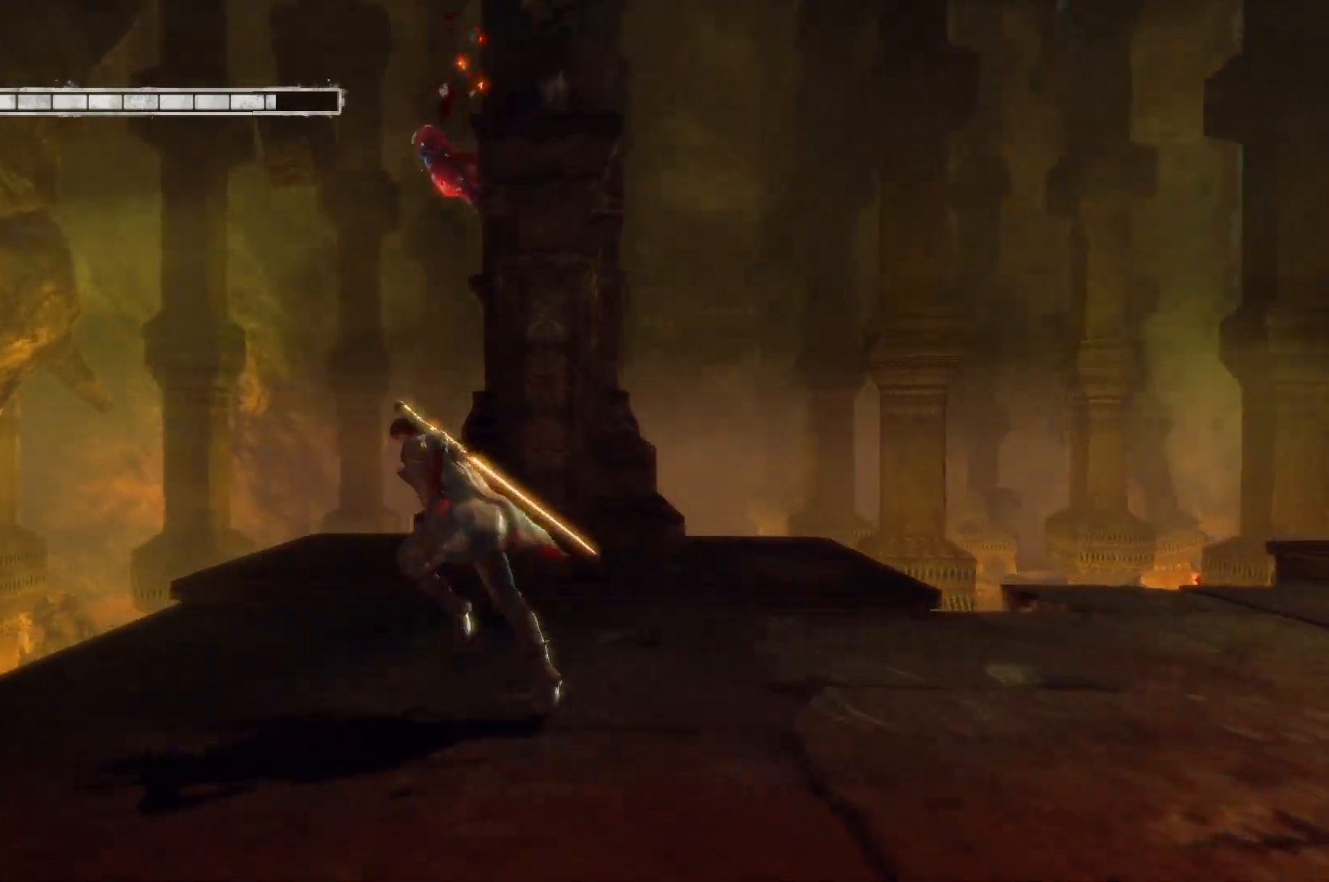
{"buttons": [], "left_stick": "up", "right_stick": "center", "events": [[233, "left_stick", "up"]]}
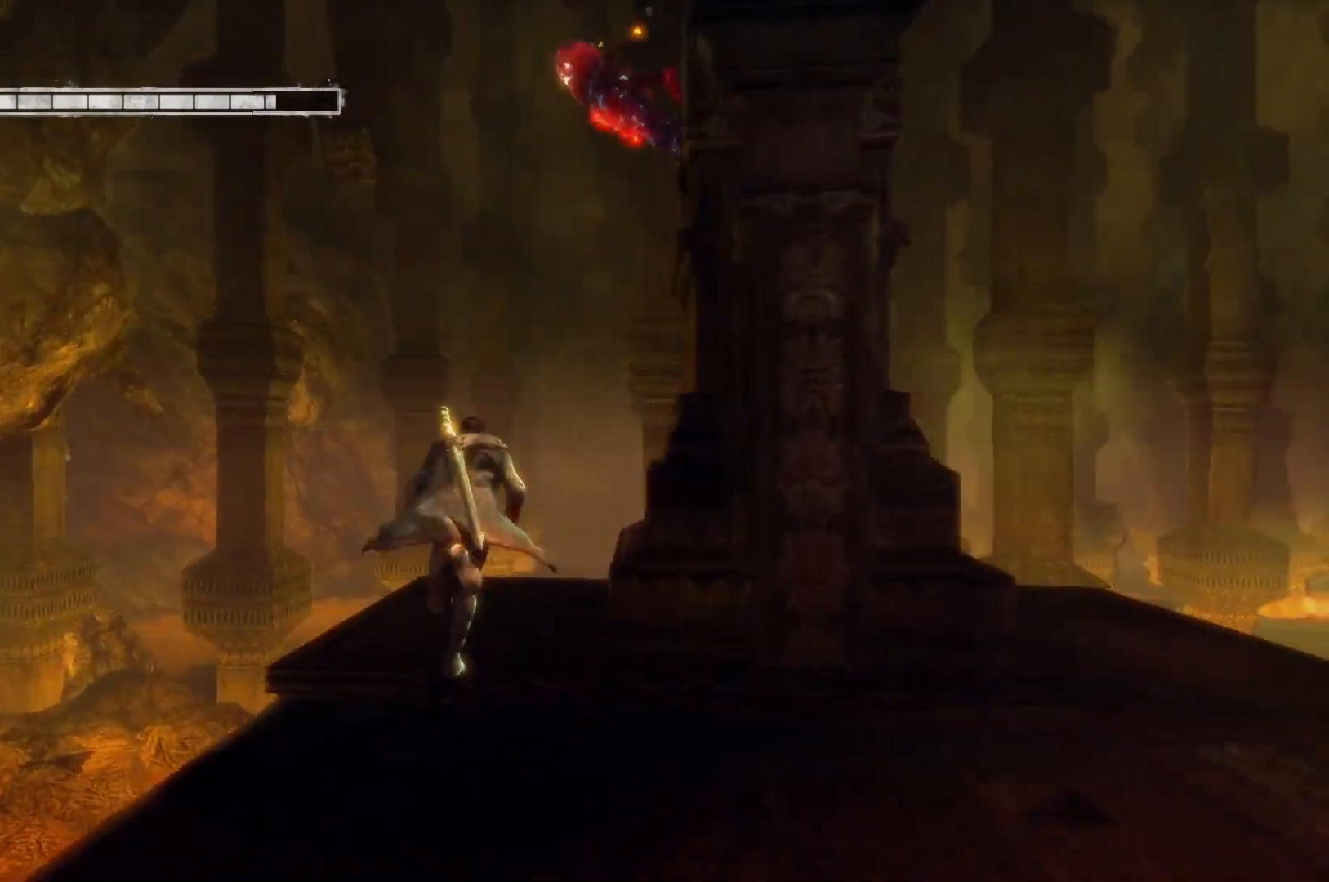
{"buttons": [], "left_stick": "center", "right_stick": "center", "events": [[167, "left_stick", "down-right"], [267, "A", "down"], [300, "left_stick", "center"], [450, "A", "up"]]}
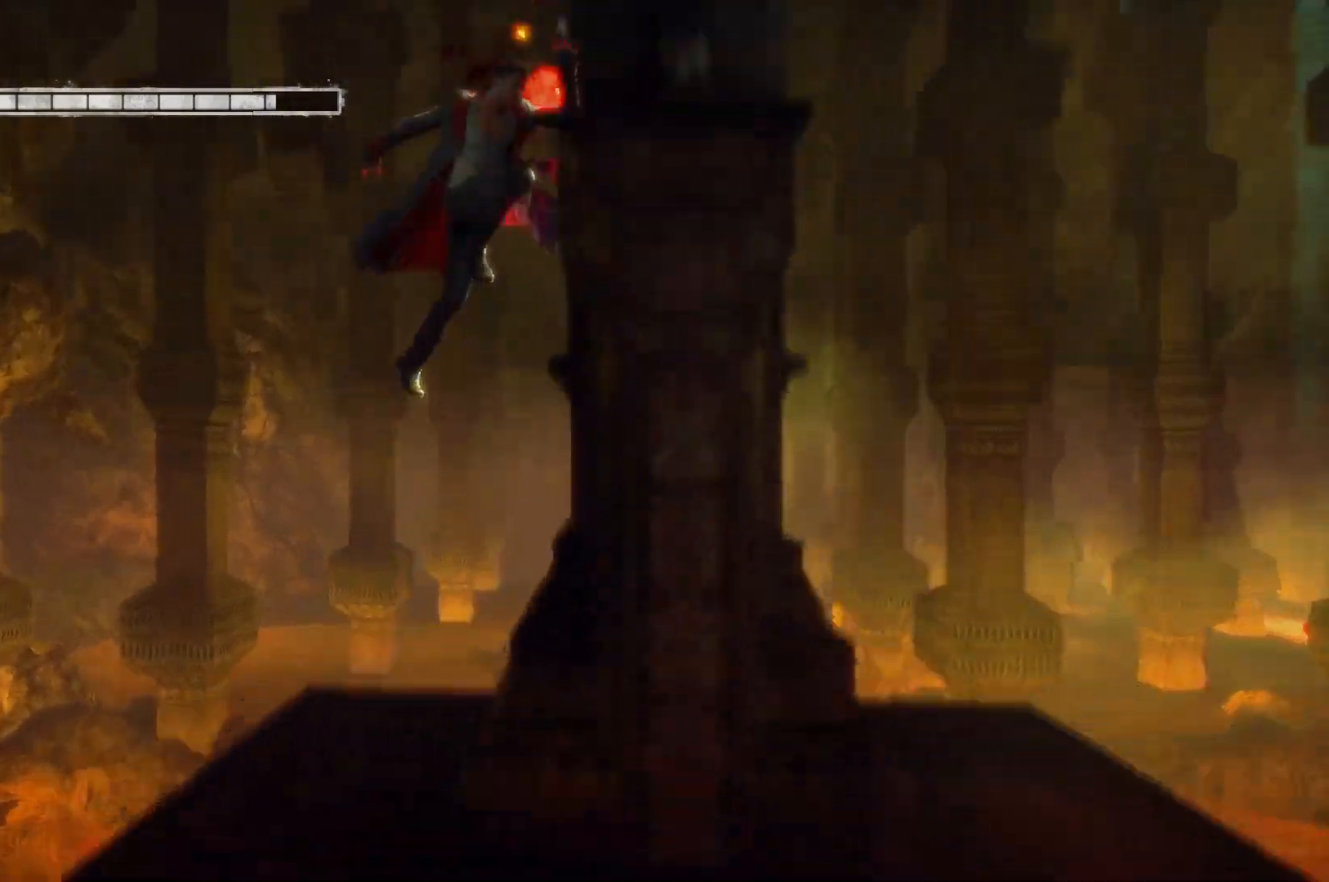
{"buttons": ["Y"], "left_stick": "up-left", "right_stick": "center", "events": [[67, "Y", "down"], [200, "Y", "up"], [233, "left_stick", "up-left"], [467, "Y", "down"]]}
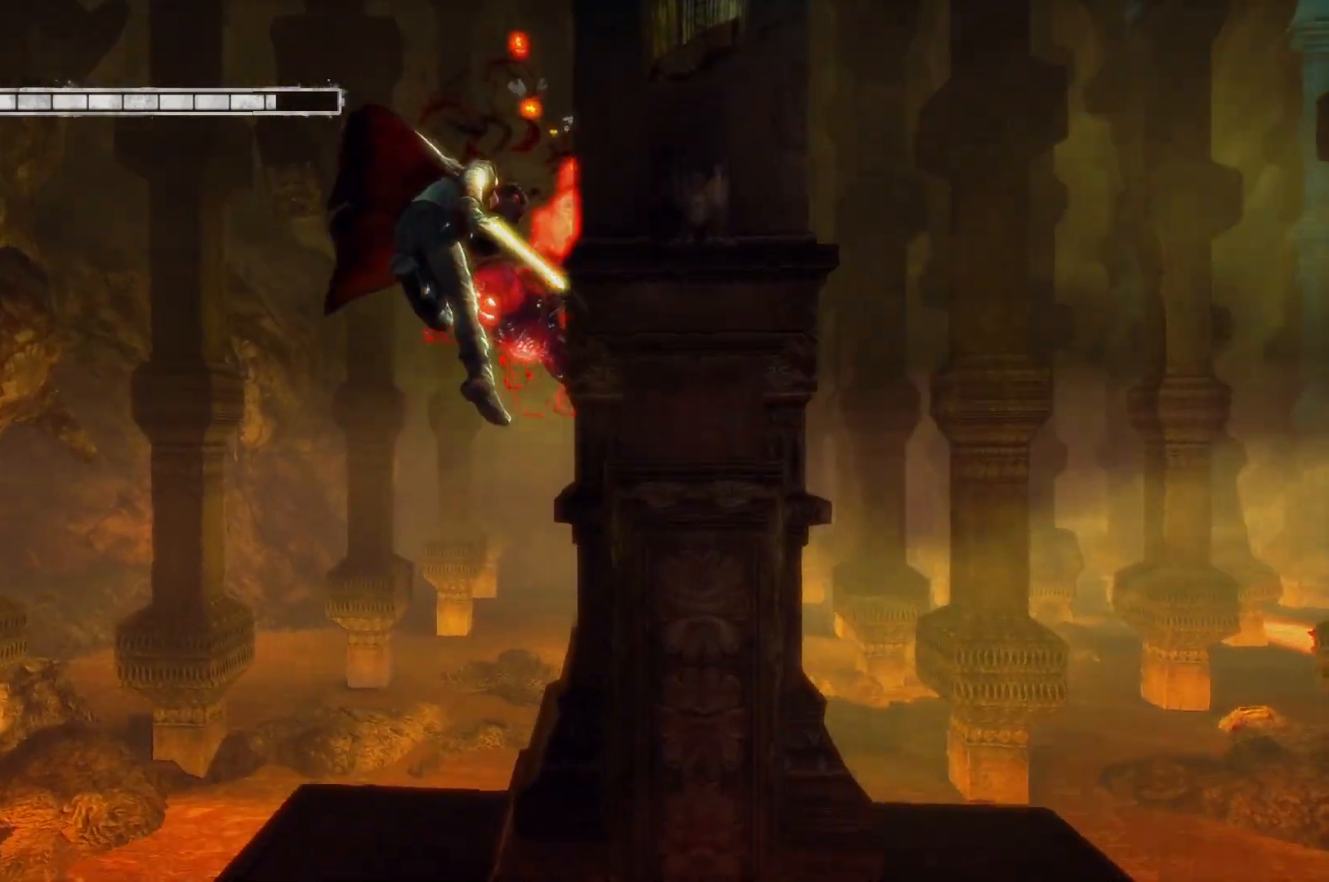
{"buttons": [], "left_stick": "center", "right_stick": "center", "events": [[117, "Y", "up"], [133, "left_stick", "center"], [267, "Y", "down"], [417, "Y", "up"]]}
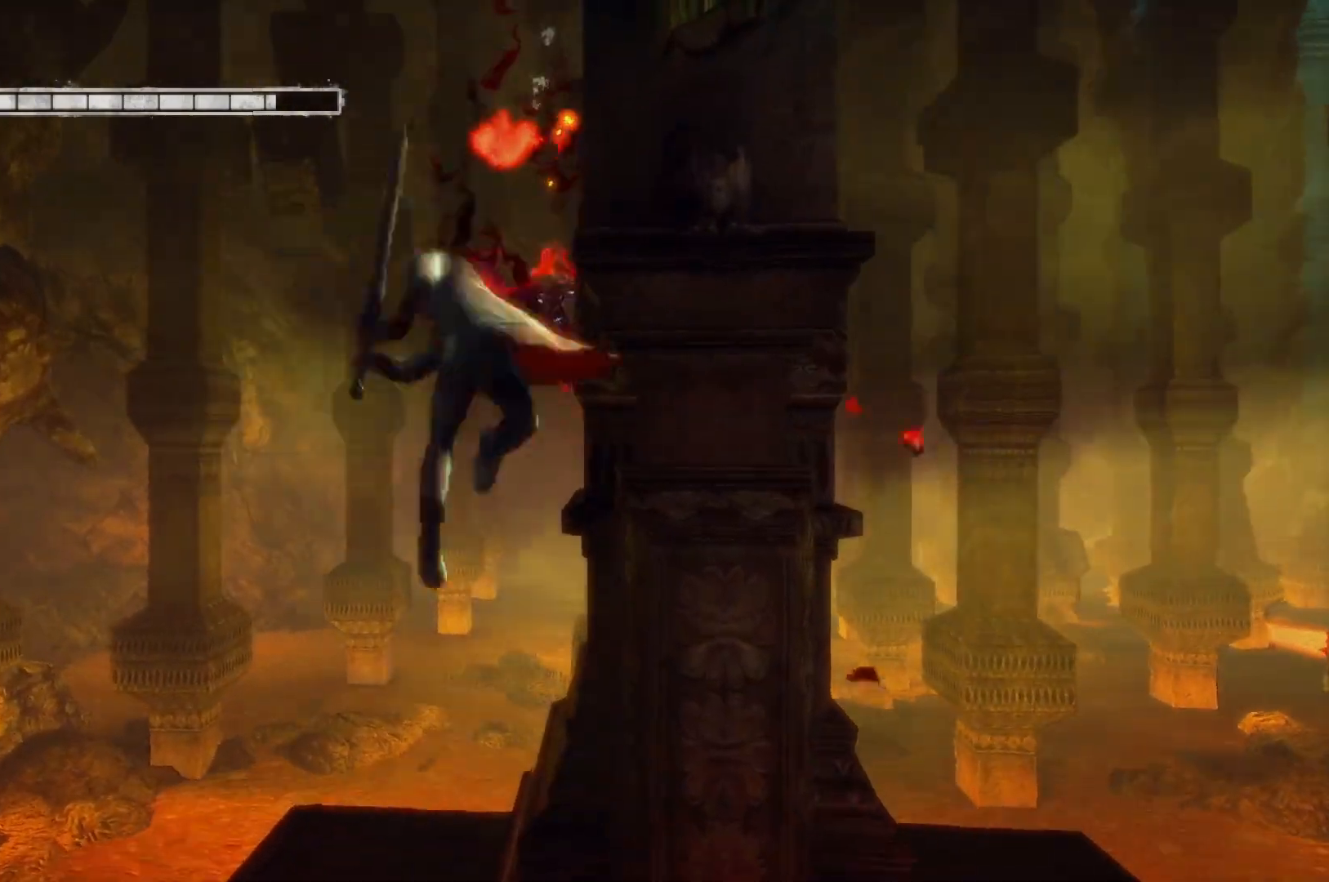
{"buttons": [], "left_stick": "center", "right_stick": "center", "events": [[67, "Y", "down"], [167, "Y", "up"], [383, "Y", "down"], [500, "Y", "up"]]}
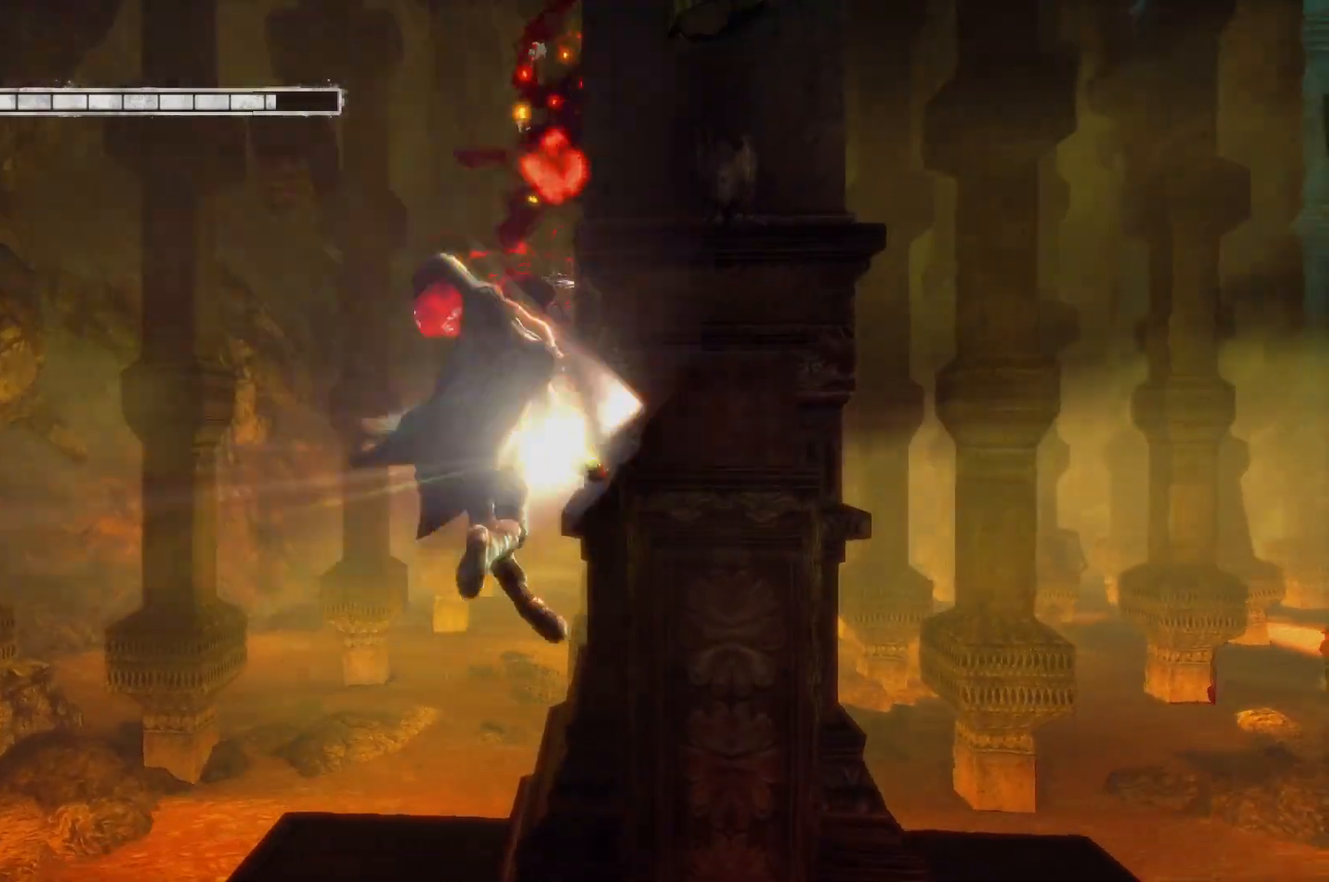
{"buttons": [], "left_stick": "center", "right_stick": "center", "events": []}
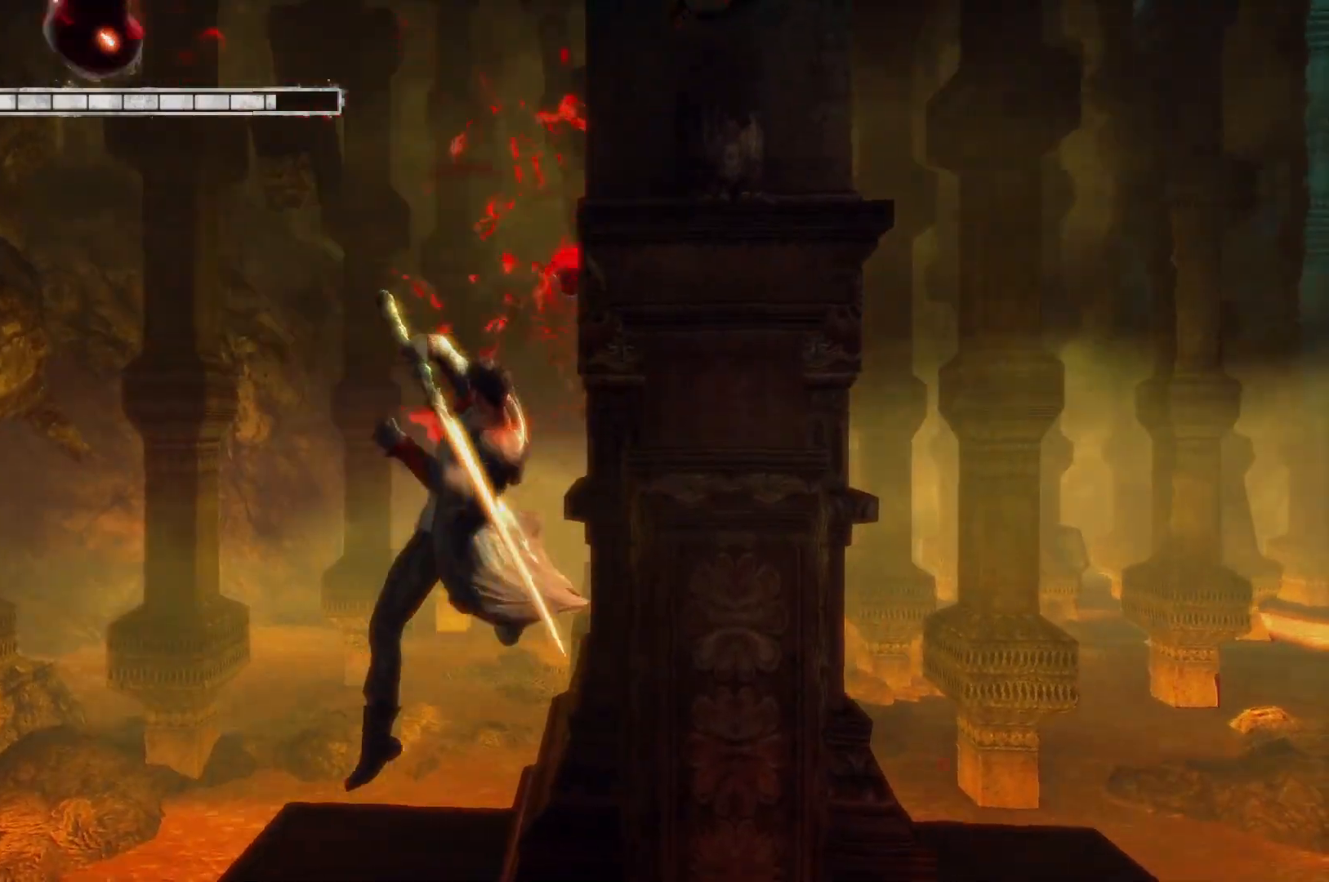
{"buttons": [], "left_stick": "down-right", "right_stick": "right", "events": [[50, "left_stick", "down"], [317, "left_stick", "down-right"], [317, "right_stick", "right"]]}
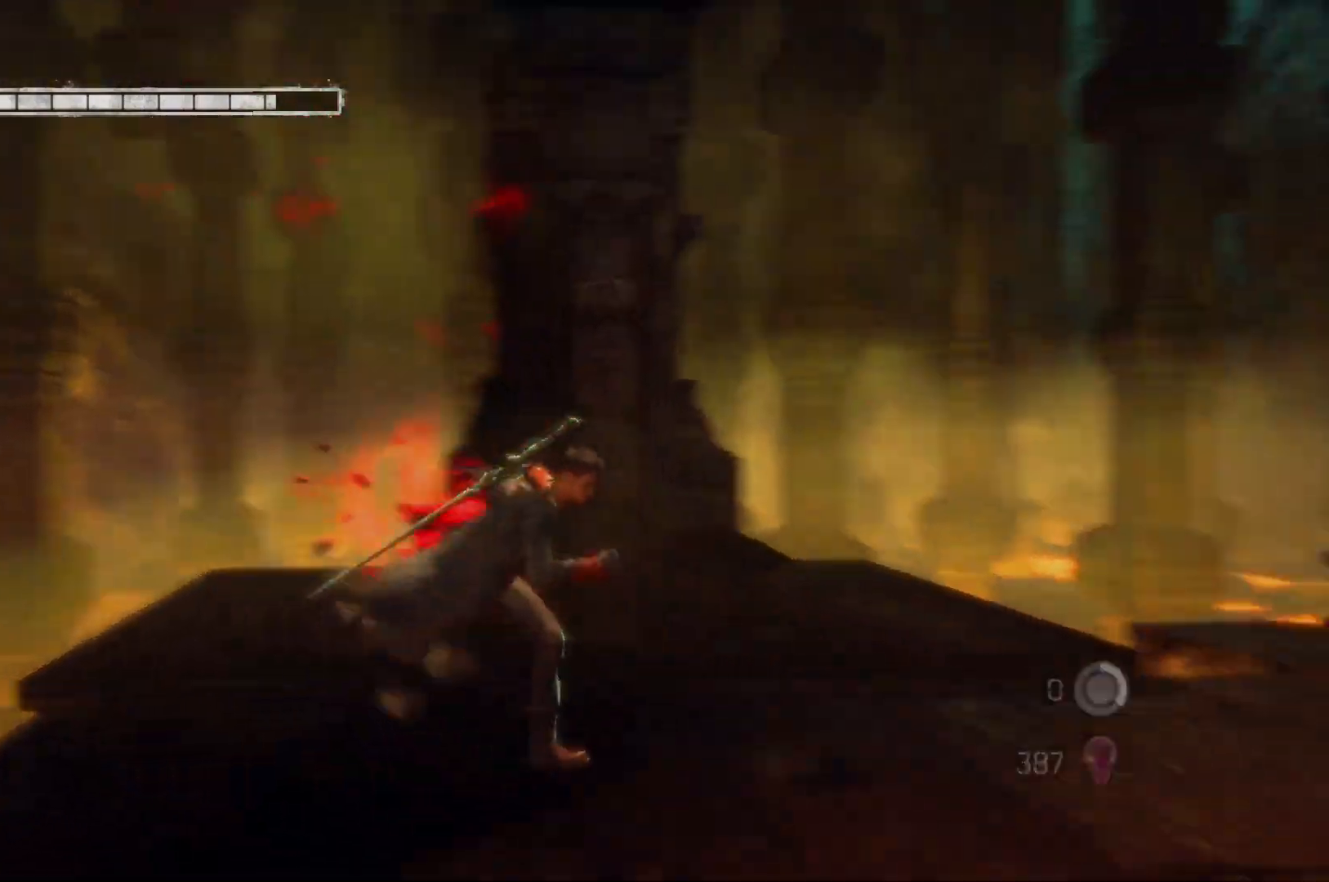
{"buttons": [], "left_stick": "up-right", "right_stick": "center", "events": [[167, "left_stick", "right"], [383, "left_stick", "up-right"], [417, "right_stick", "center"]]}
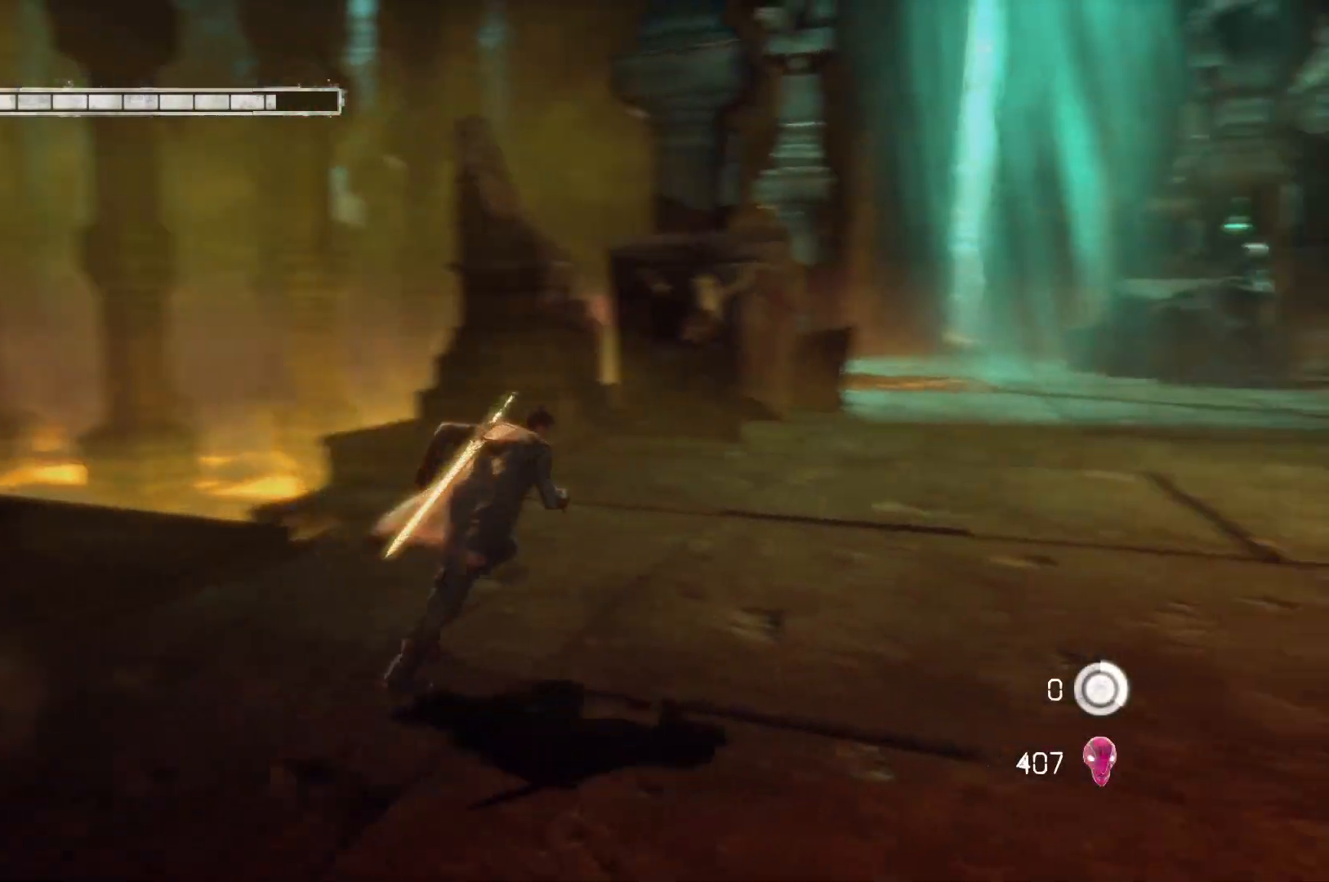
{"buttons": [], "left_stick": "up-right", "right_stick": "center", "events": []}